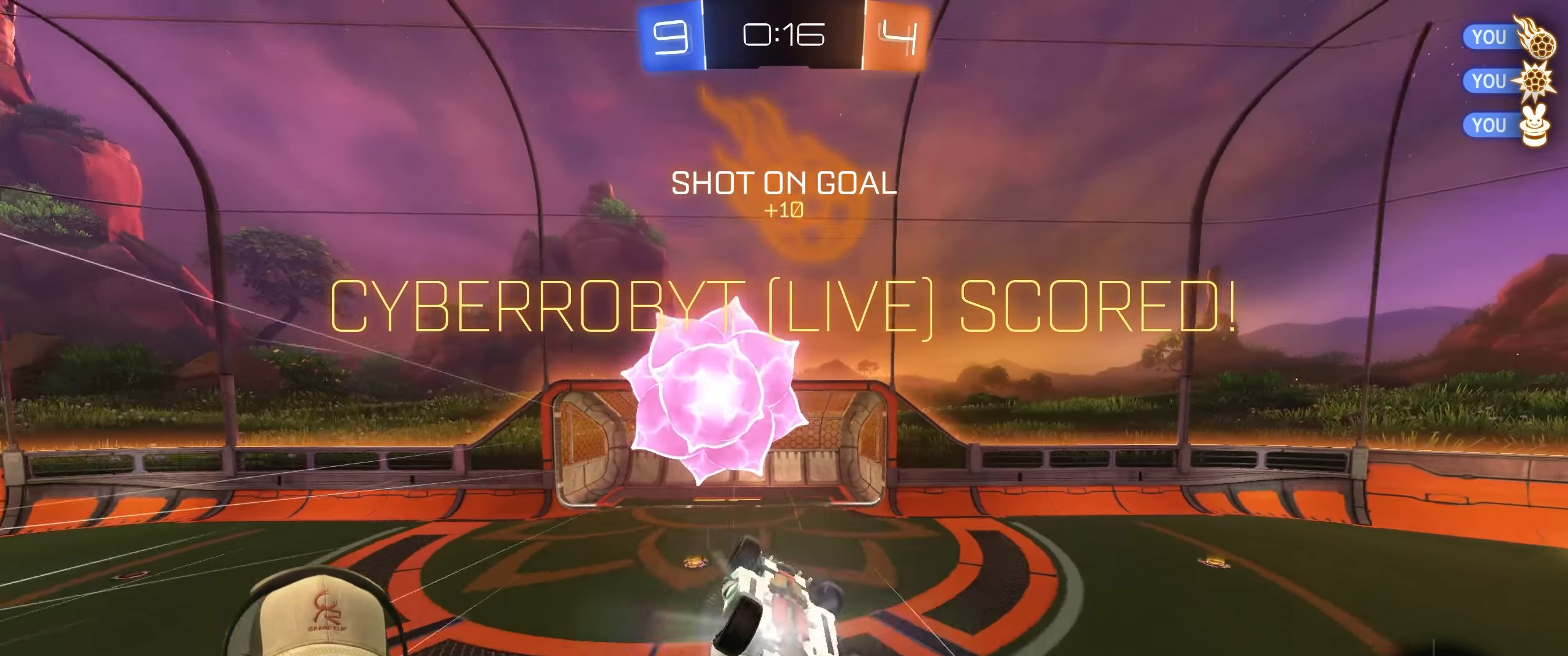
Gameplay with a controller (PlayStation layout); each line is a JSON object with the inputs held at the frame after it. "events" lists button and stick changes between this image and that frame as [ms after this image, input, new state], when the widget could be followed in between. Not read: L3 R3.
{"buttons": ["L1"], "left_stick": "down-right", "right_stick": "center", "events": [[117, "left_stick", "up-right"], [350, "R1", "up"], [417, "left_stick", "down-right"]]}
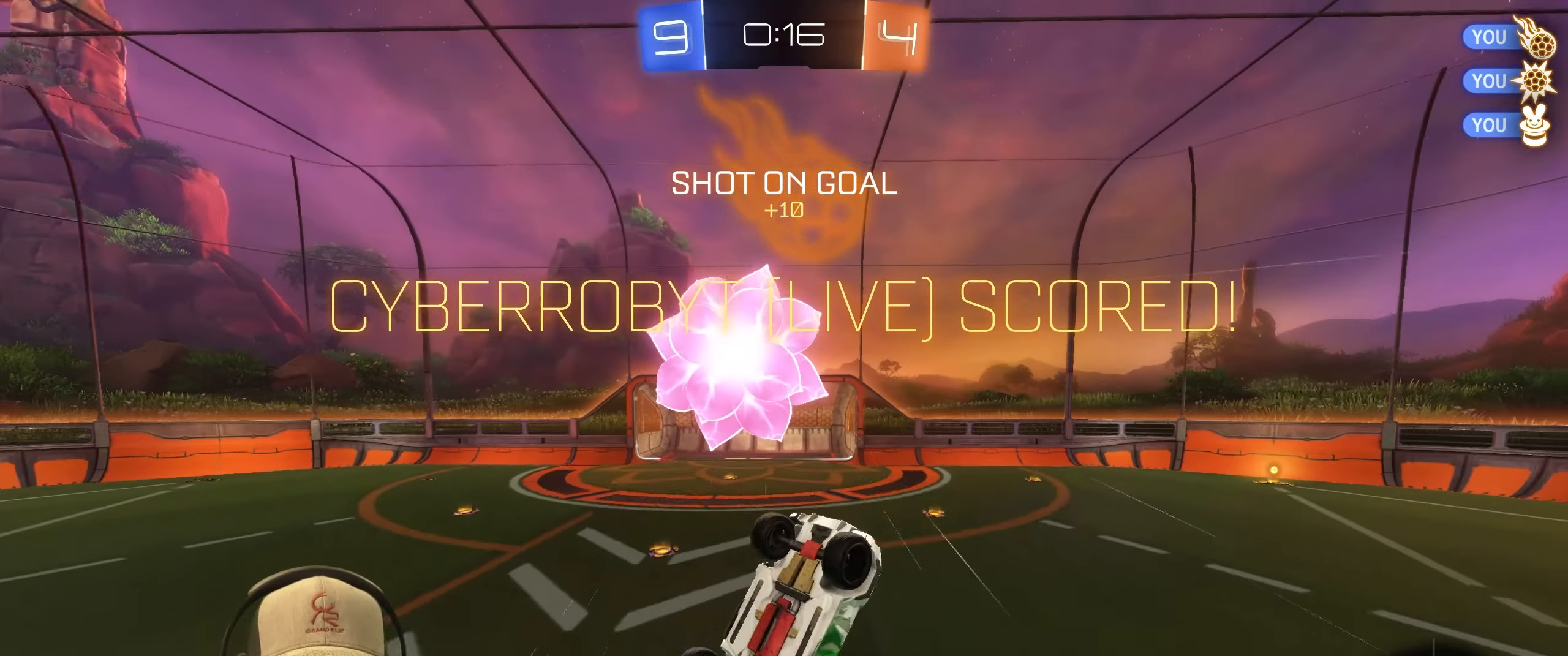
{"buttons": ["L1"], "left_stick": "center", "right_stick": "center", "events": [[500, "left_stick", "center"]]}
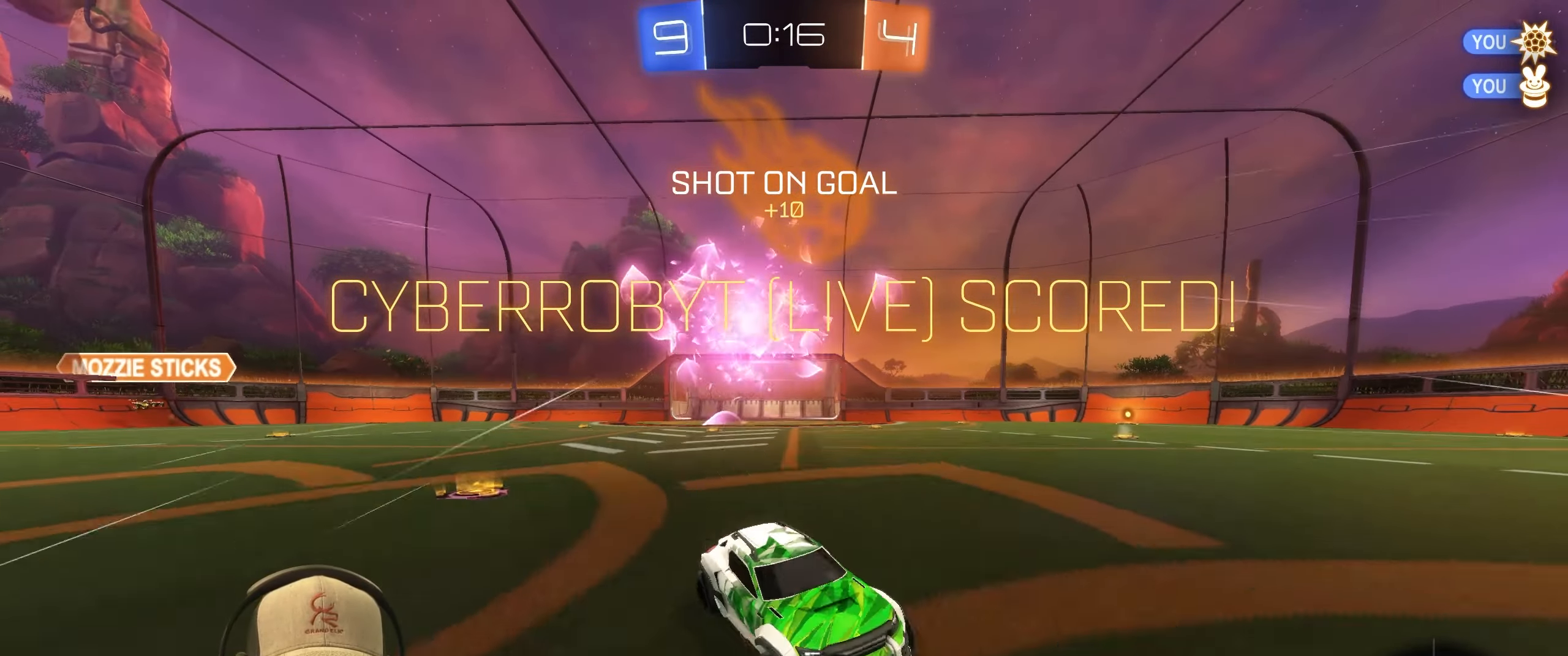
{"buttons": ["CROSS", "L1"], "left_stick": "down-right", "right_stick": "center", "events": [[50, "left_stick", "up"], [183, "R1", "down"], [217, "CROSS", "down"], [267, "left_stick", "up-right"], [317, "CROSS", "up"], [333, "R1", "up"], [383, "CROSS", "down"], [433, "left_stick", "down-right"]]}
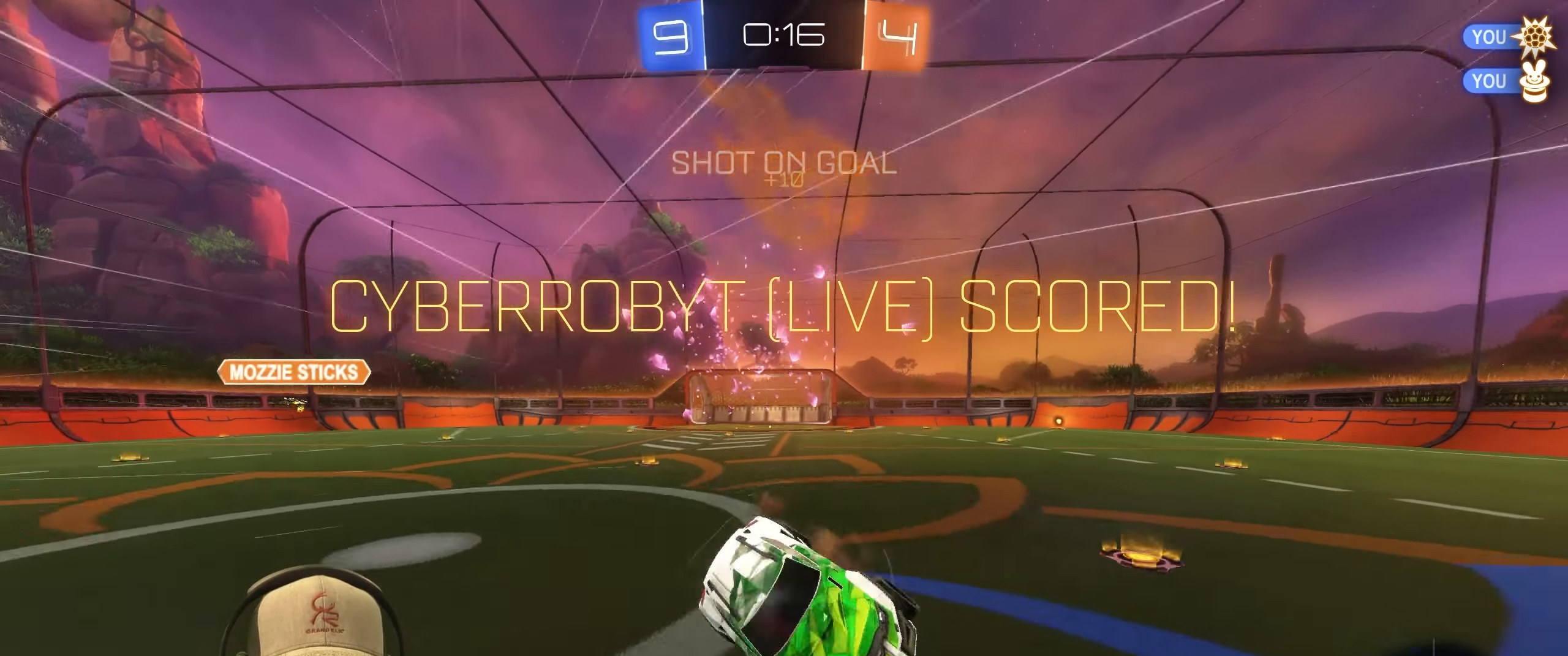
{"buttons": ["L1"], "left_stick": "right", "right_stick": "center", "events": [[17, "CROSS", "up"], [267, "left_stick", "right"]]}
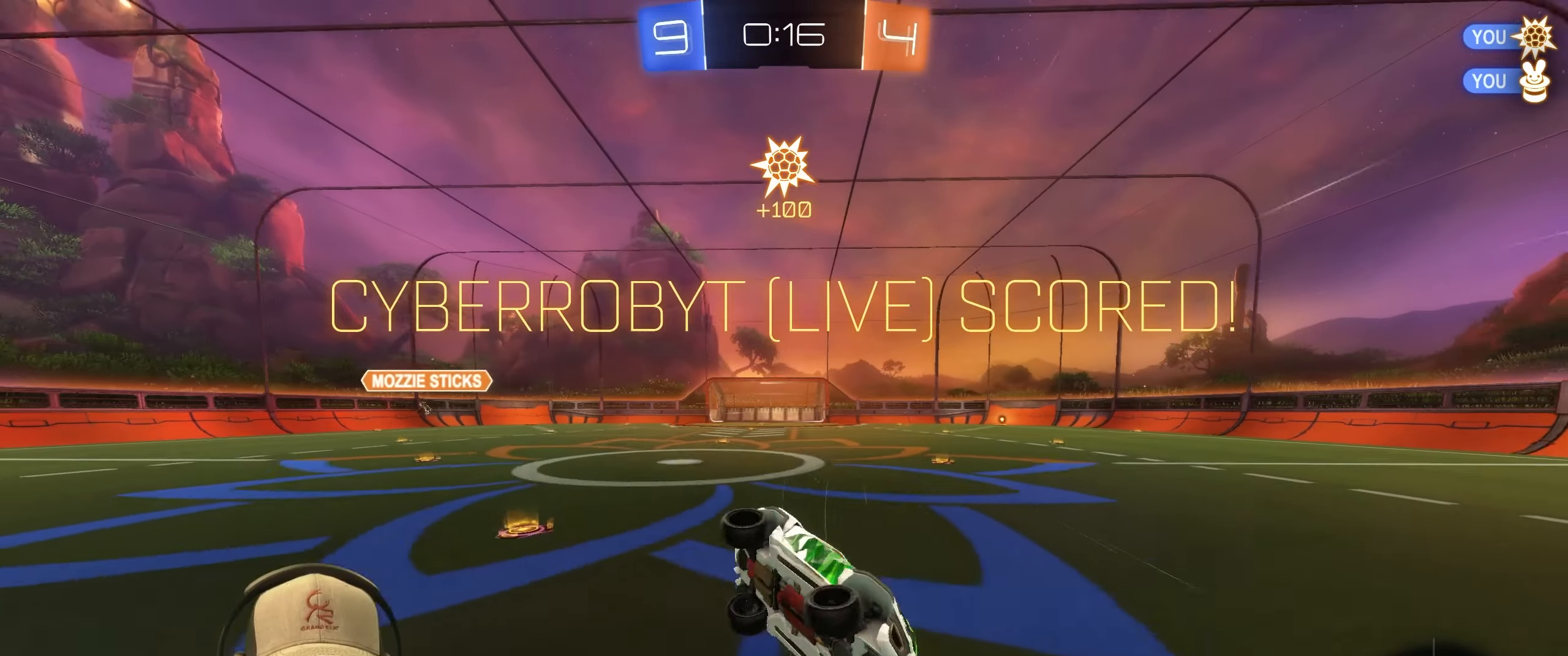
{"buttons": [], "left_stick": "right", "right_stick": "center", "events": [[83, "L1", "up"]]}
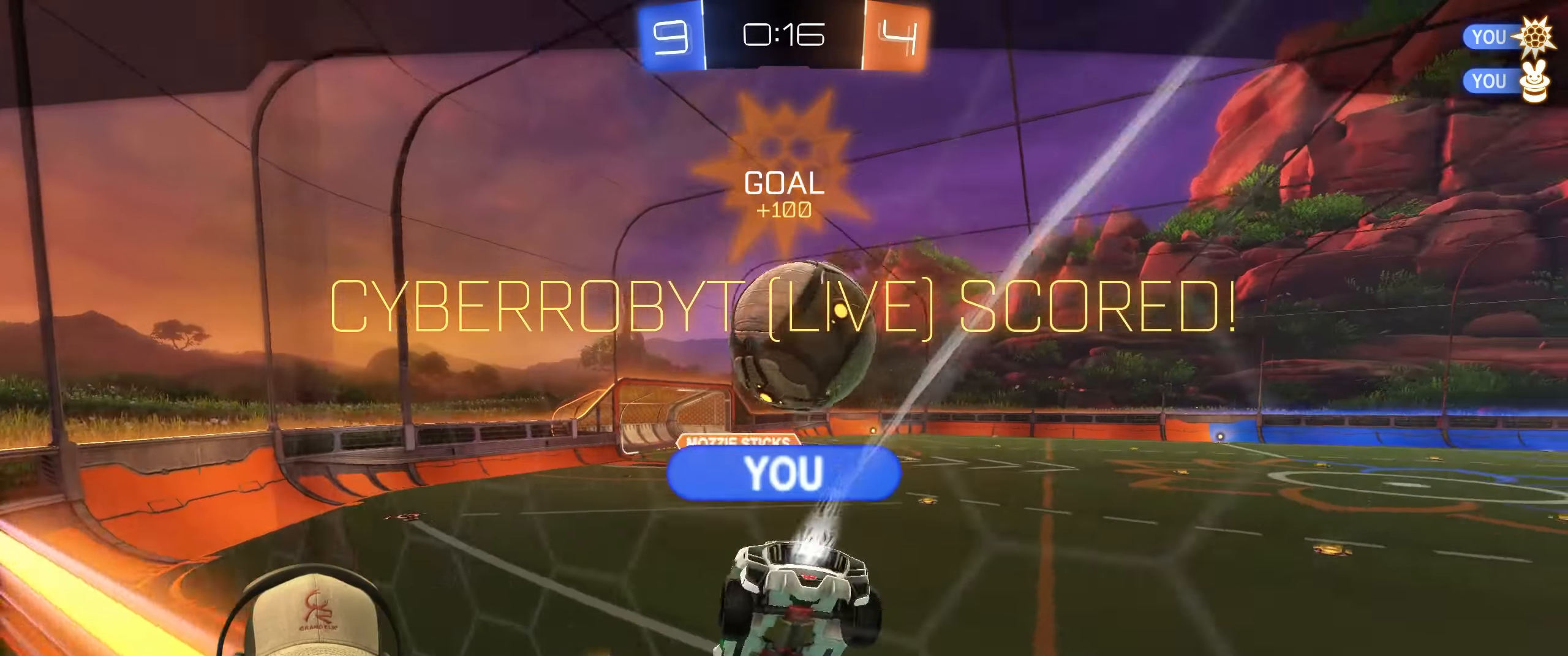
{"buttons": [], "left_stick": "center", "right_stick": "center", "events": [[100, "left_stick", "center"], [283, "CROSS", "down"], [400, "CROSS", "up"]]}
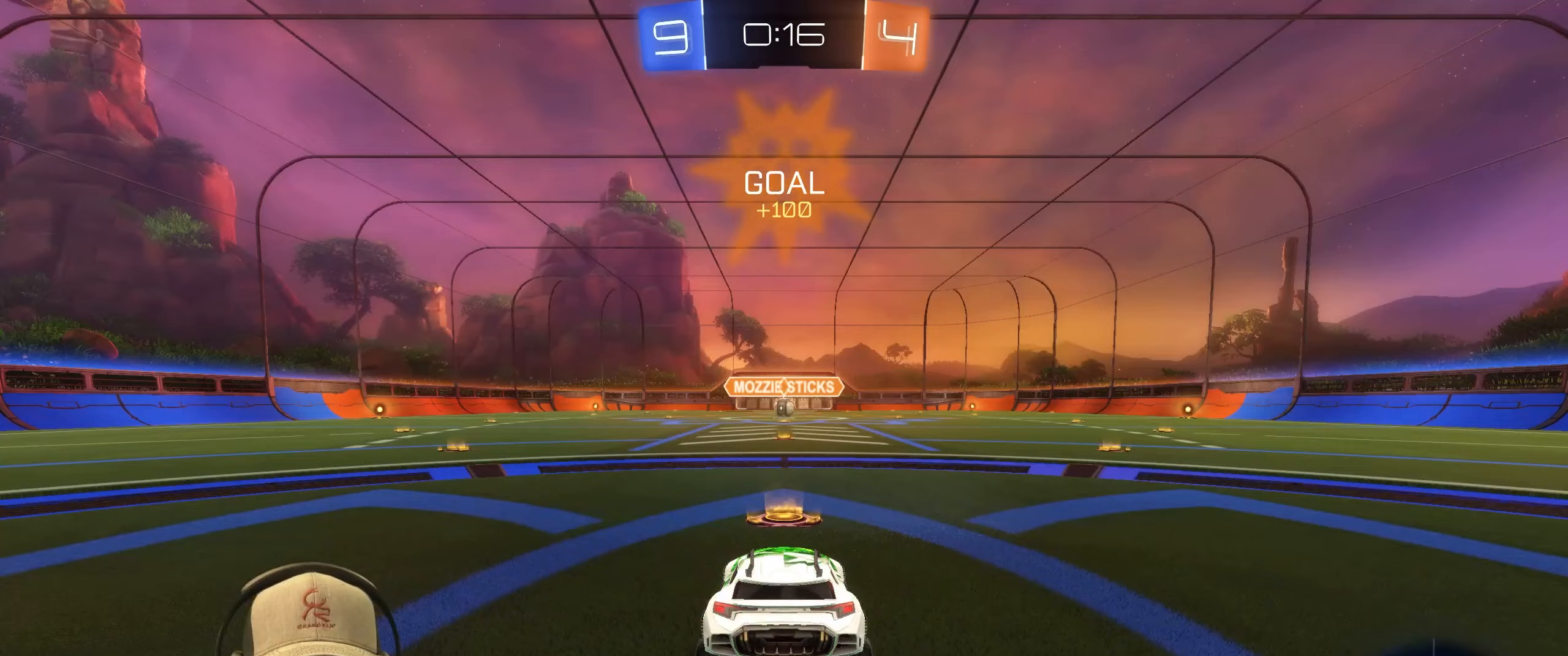
{"buttons": [], "left_stick": "center", "right_stick": "center", "events": []}
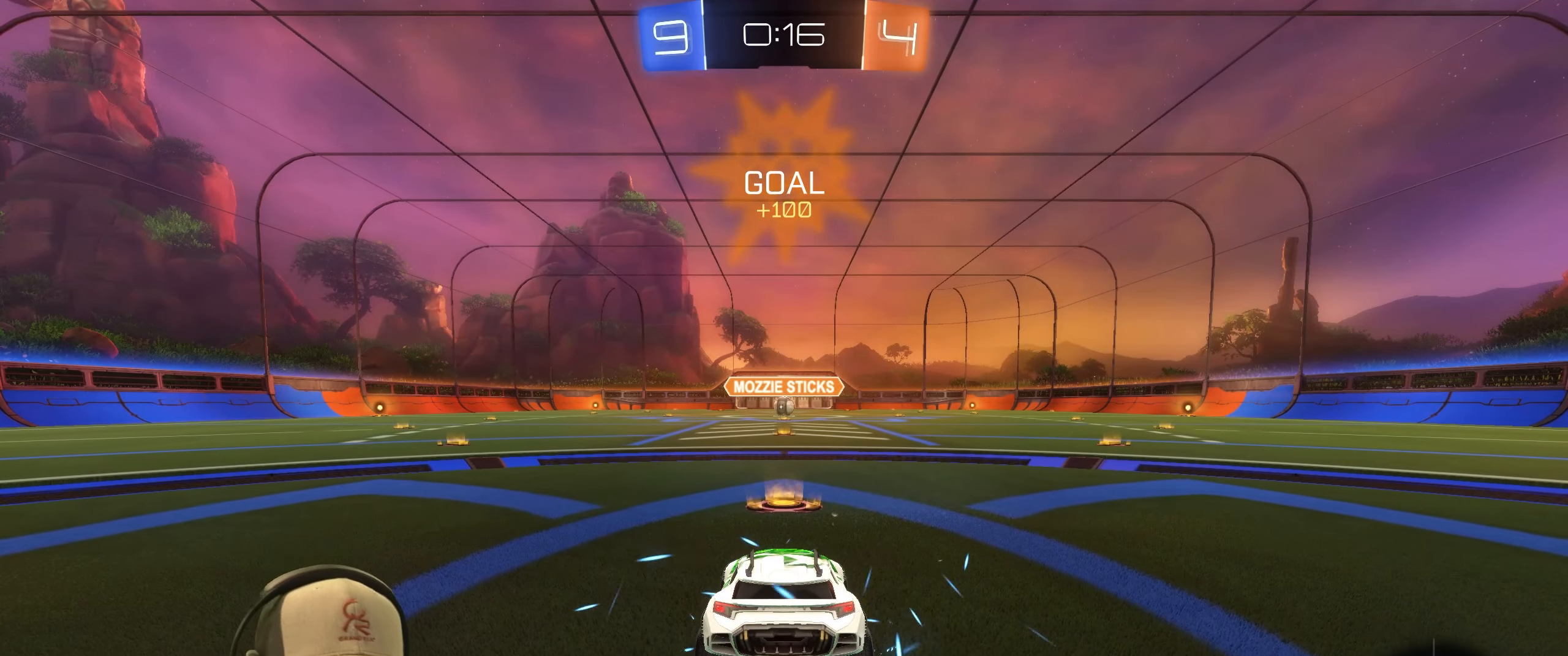
{"buttons": [], "left_stick": "center", "right_stick": "center", "events": []}
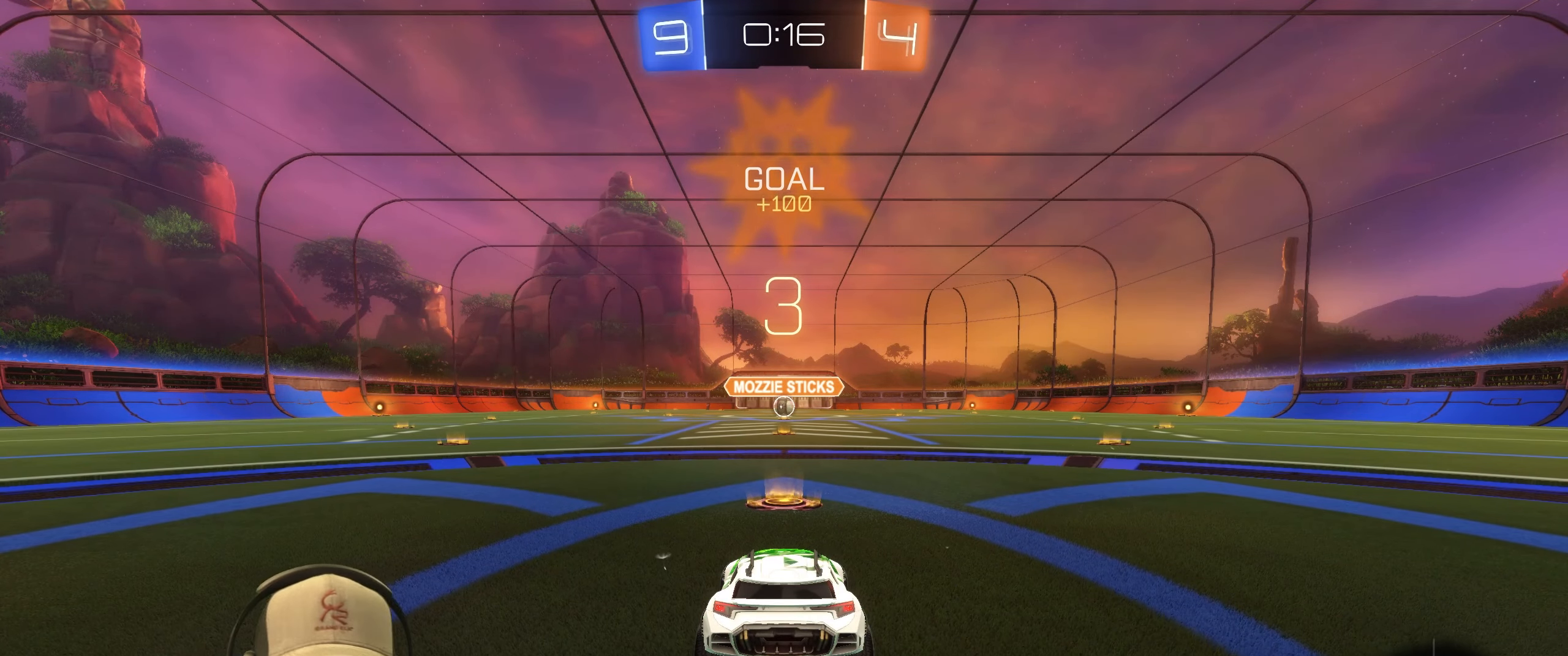
{"buttons": [], "left_stick": "center", "right_stick": "center", "events": []}
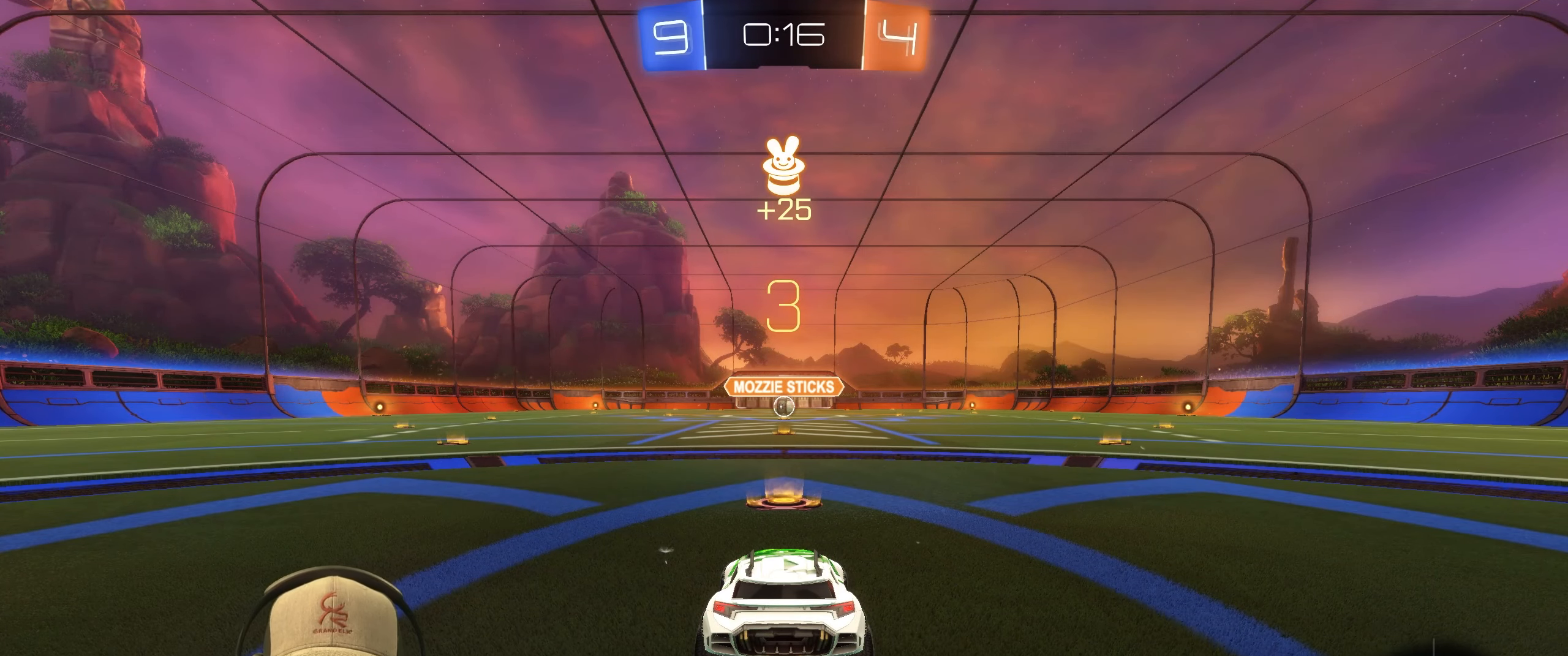
{"buttons": [], "left_stick": "center", "right_stick": "center", "events": []}
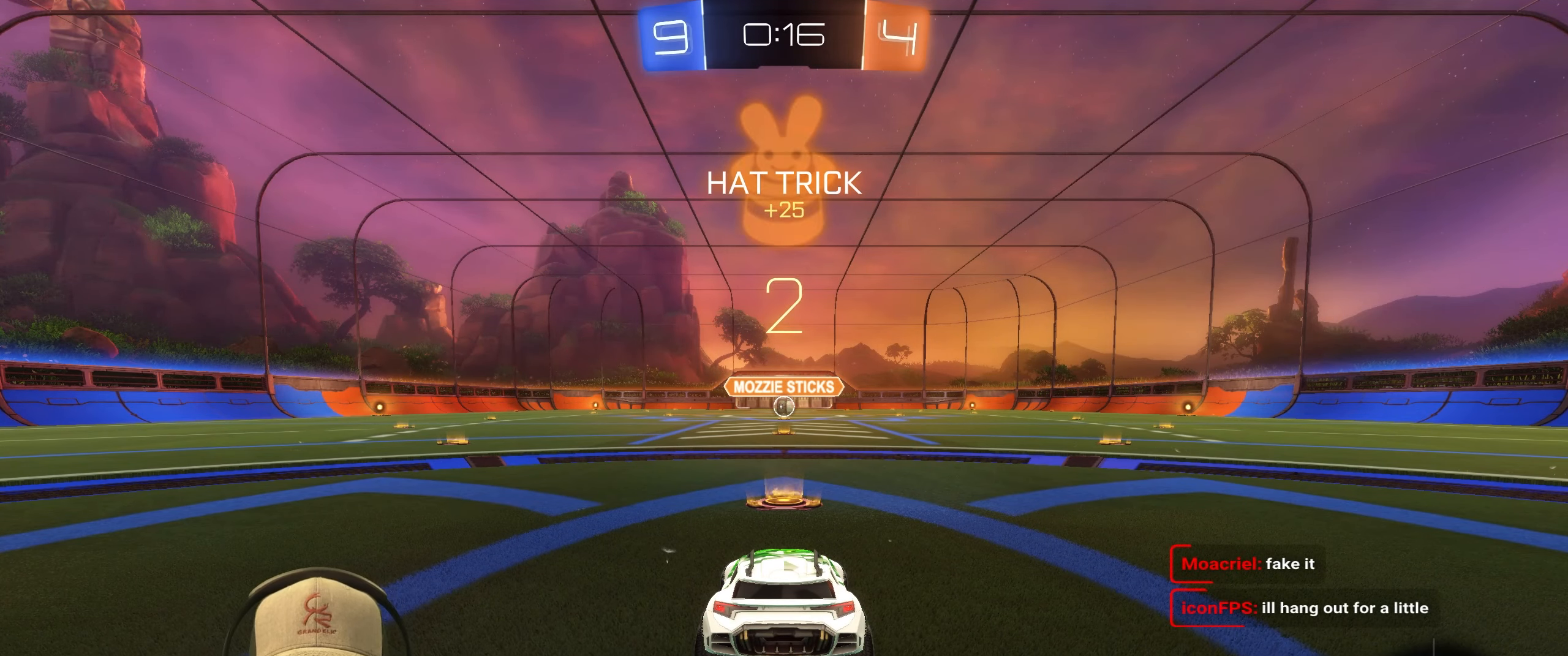
{"buttons": ["R1", "R2"], "left_stick": "right", "right_stick": "center", "events": [[67, "R2", "down"], [233, "left_stick", "left"], [283, "R1", "down"], [367, "left_stick", "right"]]}
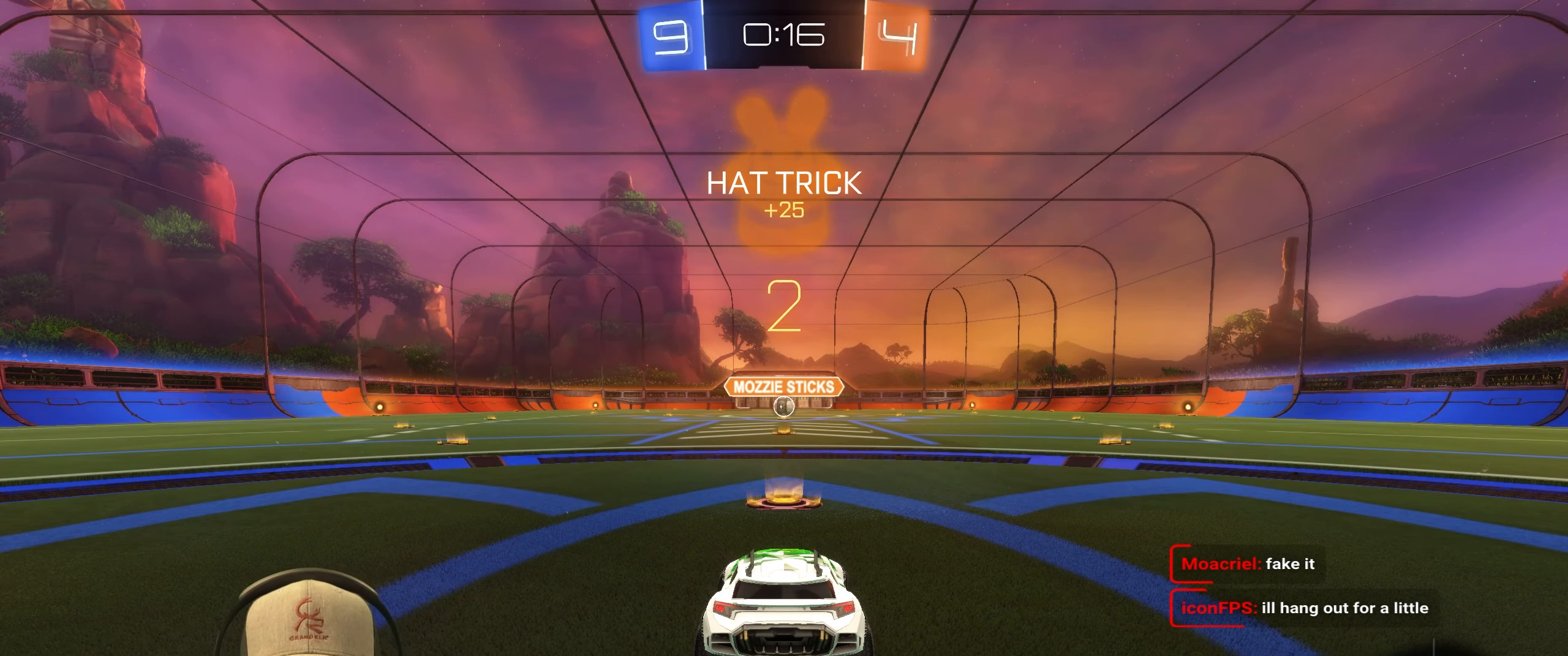
{"buttons": ["R1", "R2"], "left_stick": "center", "right_stick": "center", "events": [[33, "left_stick", "left"], [150, "left_stick", "center"]]}
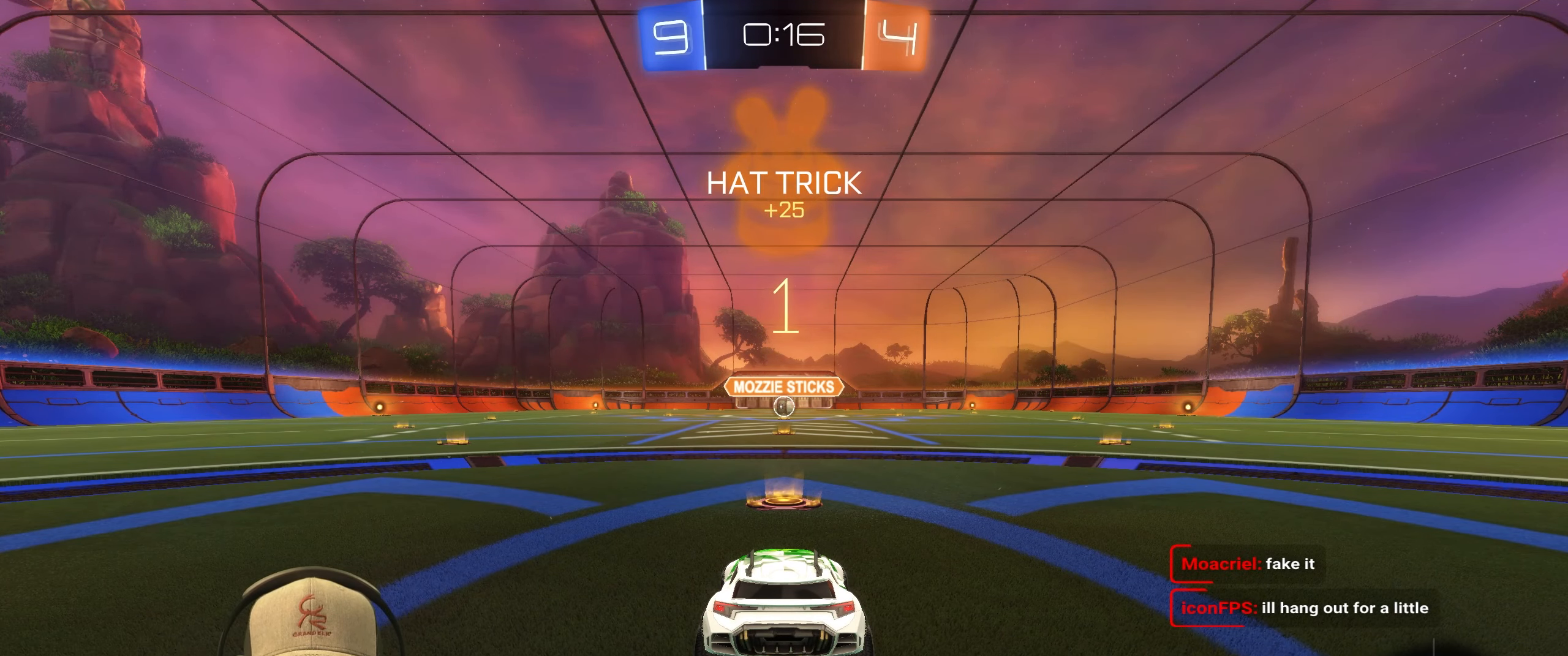
{"buttons": ["R1", "R2"], "left_stick": "center", "right_stick": "center", "events": [[233, "left_stick", "left"], [400, "left_stick", "center"]]}
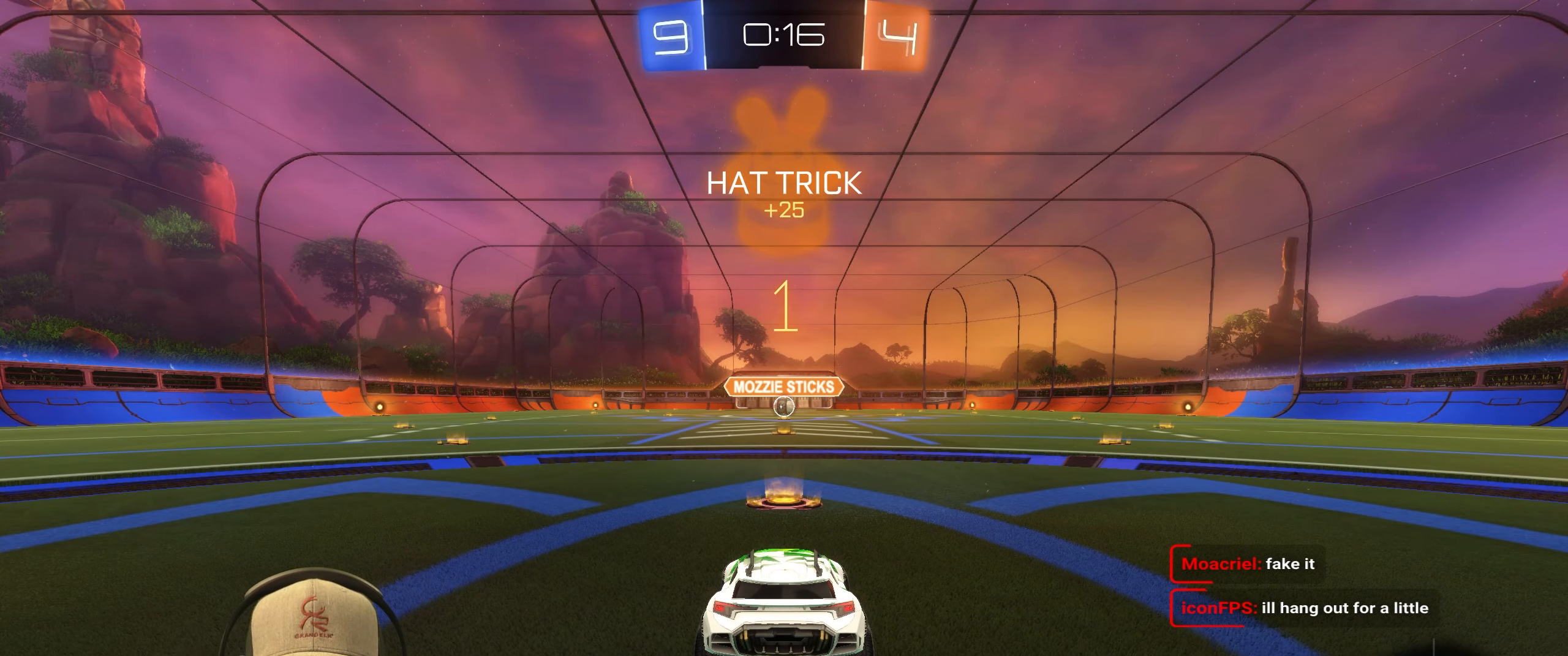
{"buttons": ["R1", "R2"], "left_stick": "center", "right_stick": "center", "events": []}
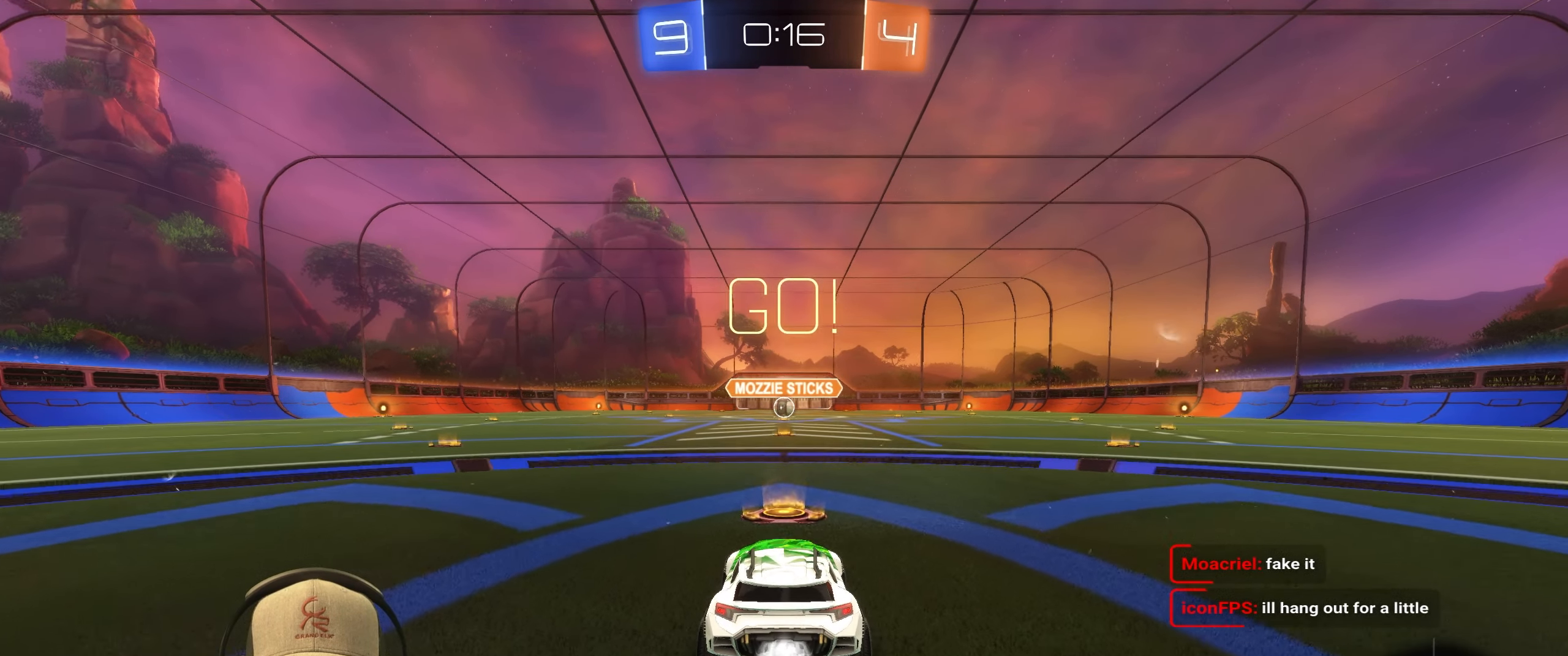
{"buttons": ["L1", "R1", "R2"], "left_stick": "down-right", "right_stick": "center", "events": [[183, "left_stick", "left"], [250, "L1", "down"], [267, "CROSS", "down"], [317, "left_stick", "up"], [450, "left_stick", "down-right"], [500, "CROSS", "up"]]}
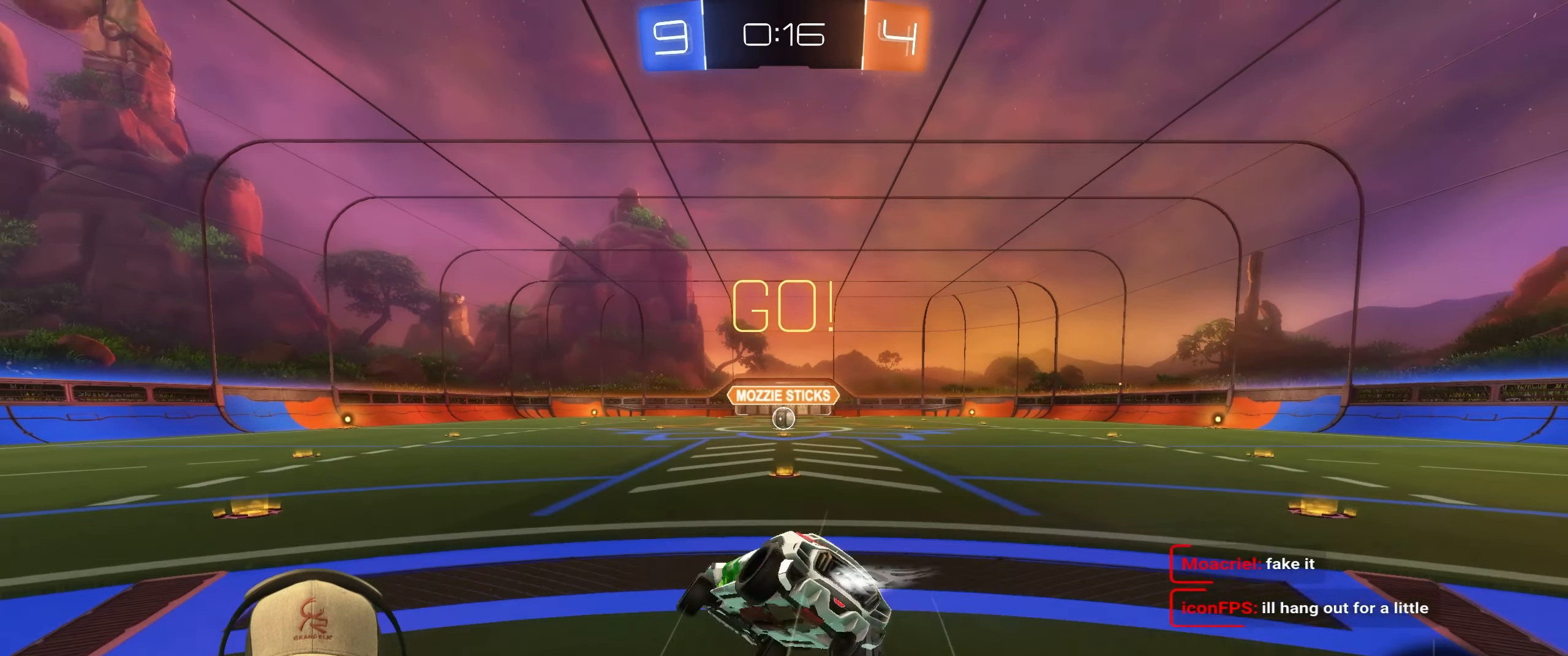
{"buttons": ["L1", "R1", "R2"], "left_stick": "down-right", "right_stick": "center", "events": []}
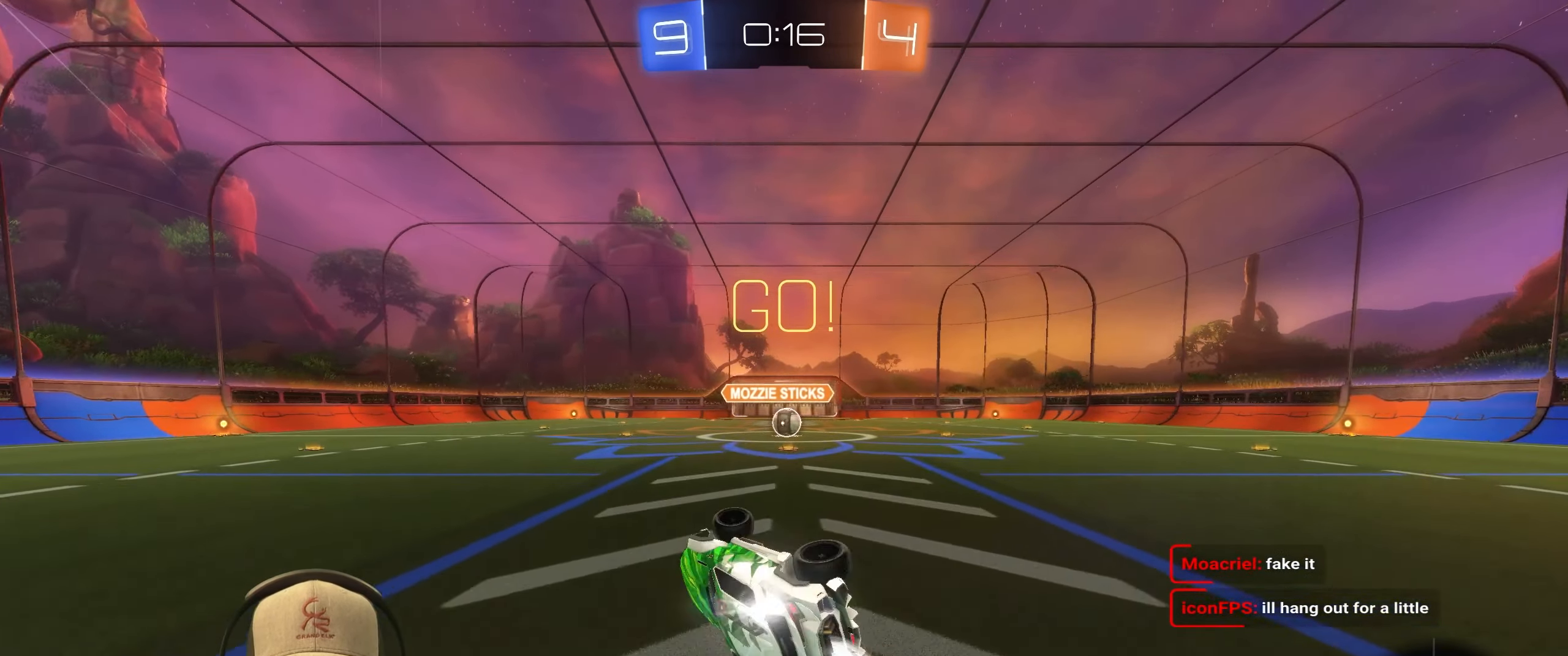
{"buttons": ["R2"], "left_stick": "up-right", "right_stick": "center", "events": [[83, "L1", "up"], [117, "R1", "up"], [150, "R2", "up"], [183, "left_stick", "center"], [283, "left_stick", "up-right"], [433, "R2", "down"]]}
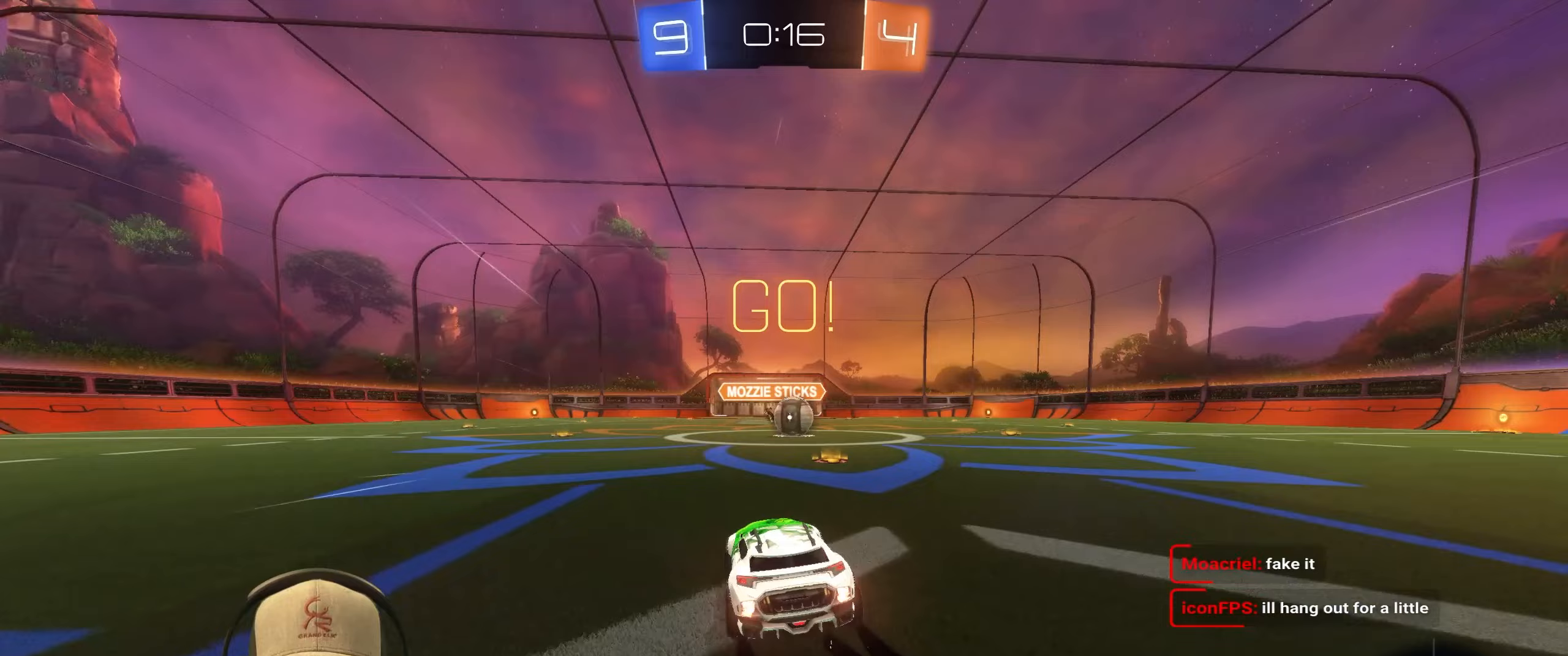
{"buttons": ["R2"], "left_stick": "left", "right_stick": "center", "events": [[150, "left_stick", "center"], [283, "left_stick", "left"]]}
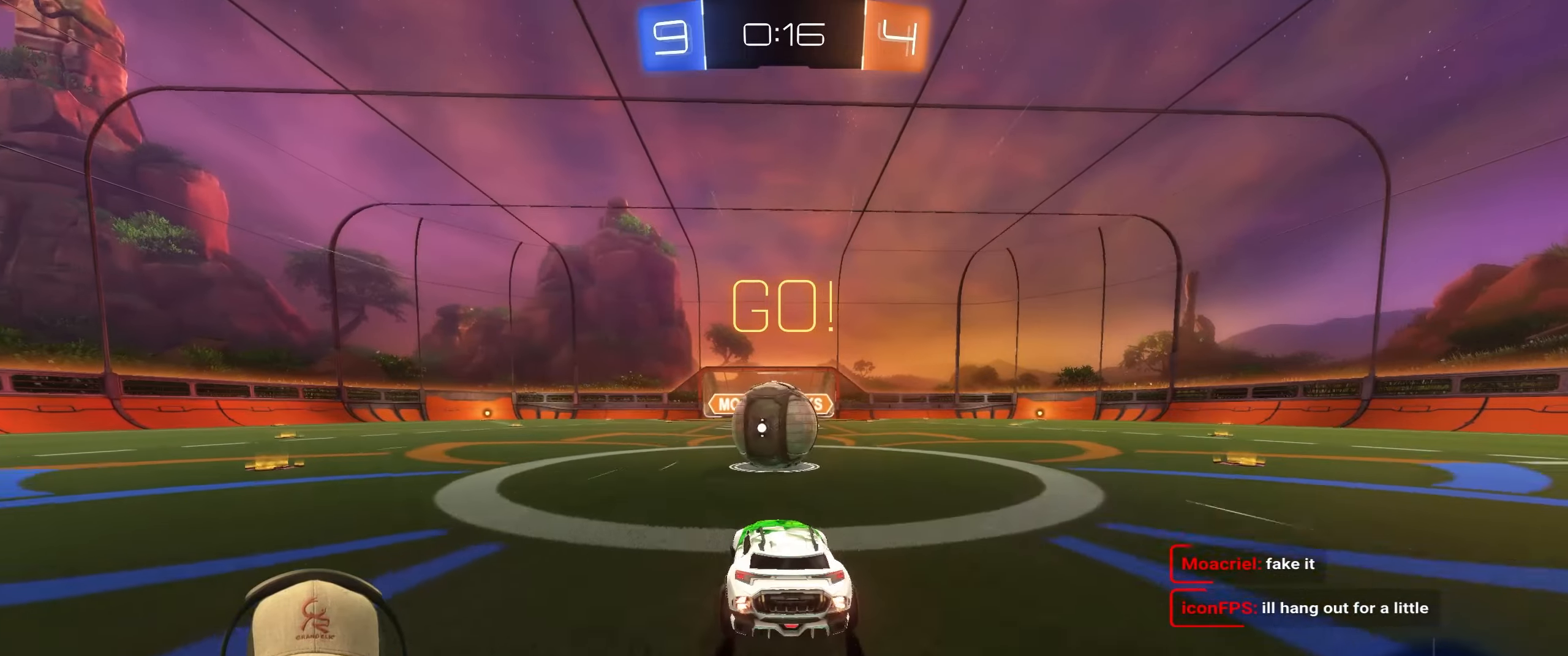
{"buttons": ["L1"], "left_stick": "down-right", "right_stick": "center", "events": [[50, "CROSS", "down"], [50, "R1", "down"], [67, "left_stick", "up-right"], [133, "L1", "down"], [150, "CROSS", "up"], [217, "CROSS", "down"], [300, "left_stick", "down-right"], [333, "CROSS", "up"], [383, "R1", "up"], [433, "R2", "up"]]}
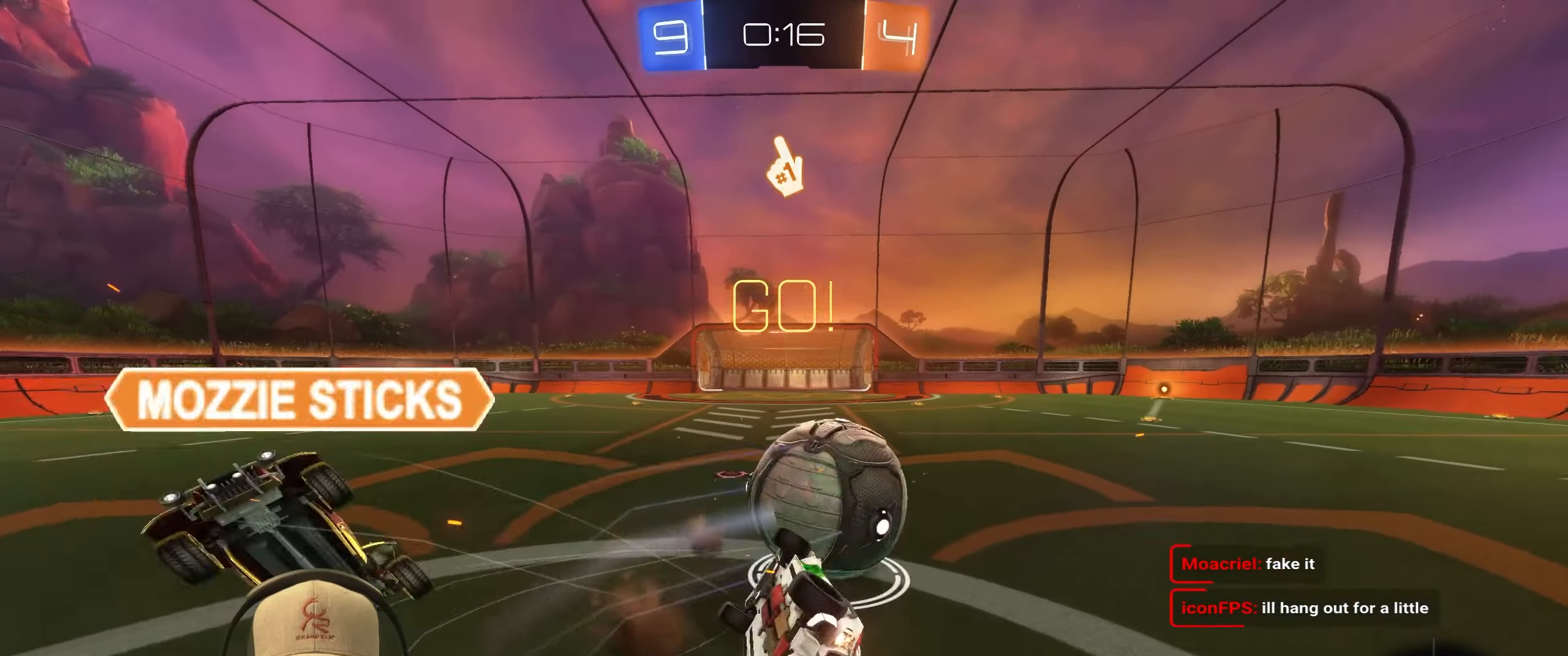
{"buttons": [], "left_stick": "center", "right_stick": "center", "events": [[183, "left_stick", "right"], [300, "left_stick", "up-right"], [400, "L1", "up"], [450, "left_stick", "center"]]}
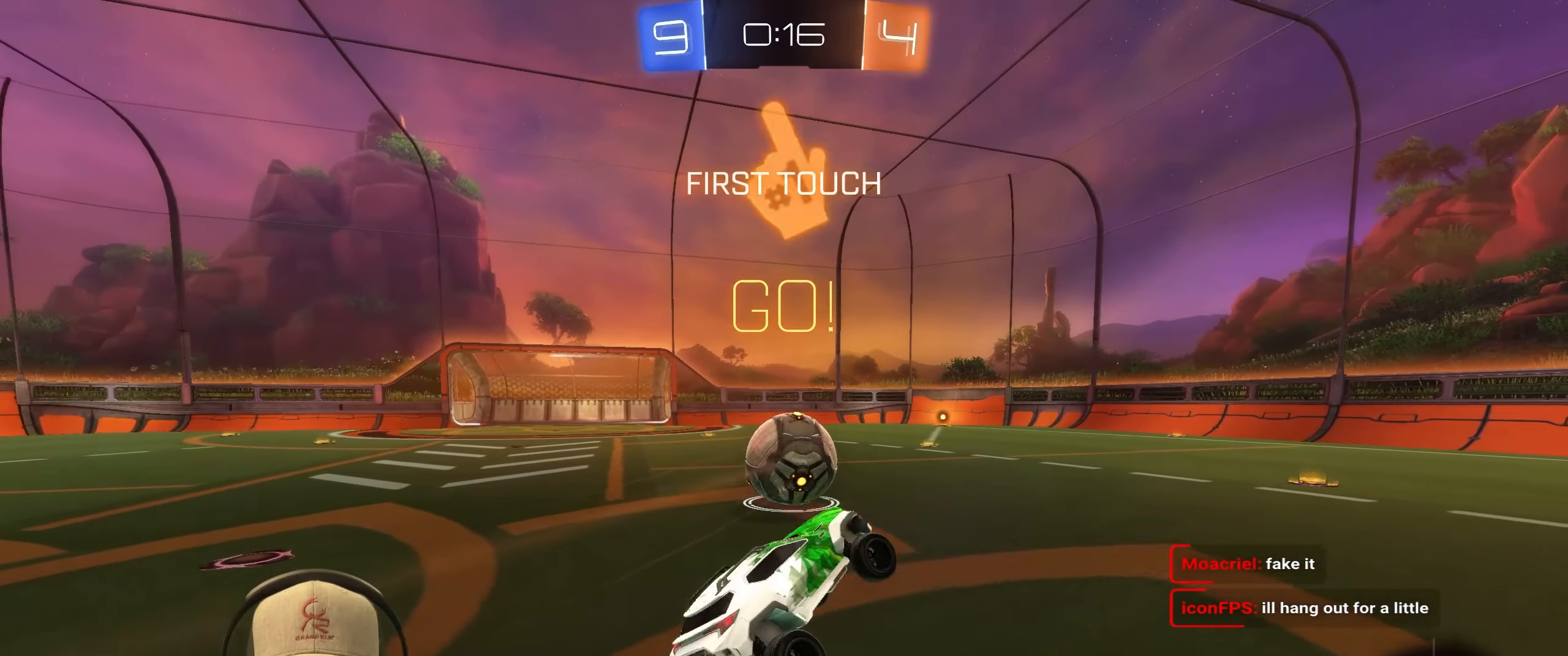
{"buttons": ["R1", "R2"], "left_stick": "left", "right_stick": "center", "events": [[150, "left_stick", "left"], [167, "R1", "down"], [467, "R2", "down"]]}
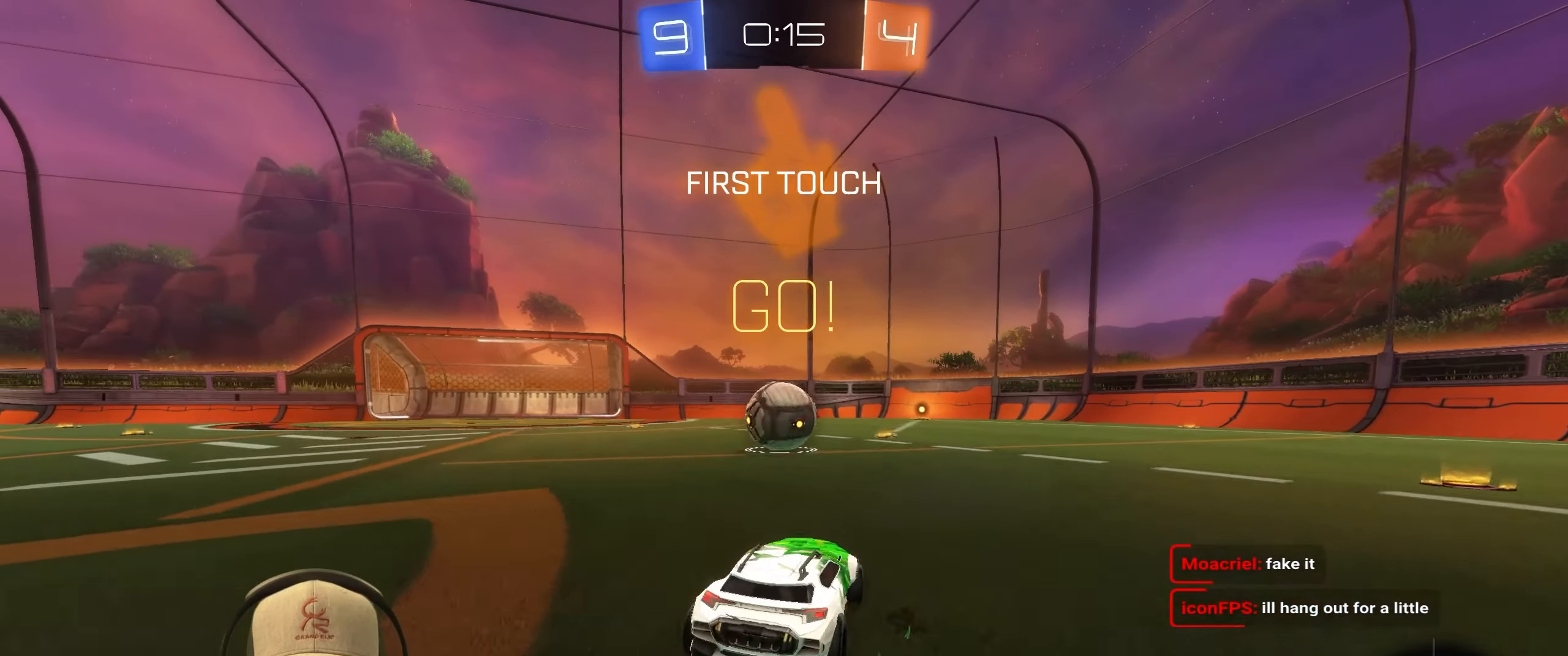
{"buttons": ["L1", "R1", "R2"], "left_stick": "right", "right_stick": "center", "events": [[33, "CROSS", "down"], [67, "left_stick", "up"], [83, "L1", "down"], [117, "left_stick", "up-right"], [133, "CROSS", "up"], [300, "left_stick", "down-right"], [467, "left_stick", "right"]]}
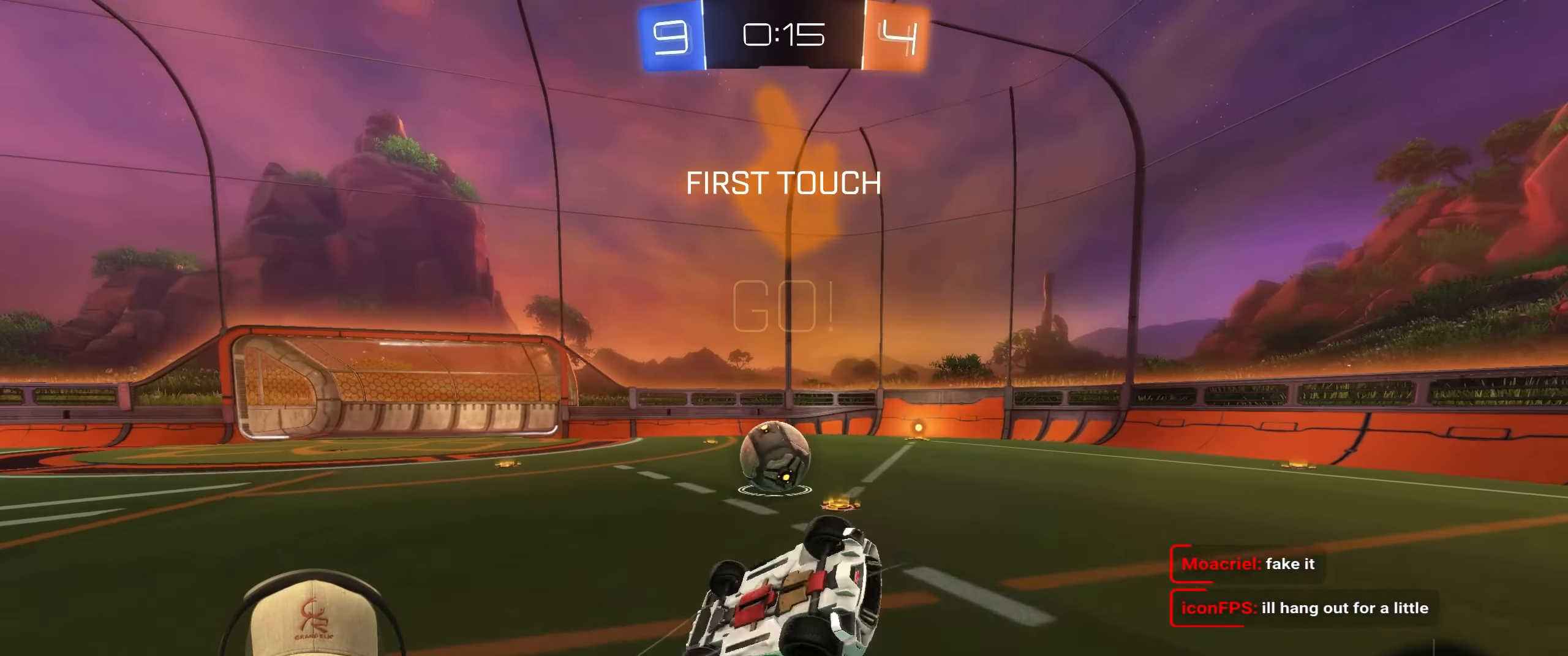
{"buttons": [], "left_stick": "center", "right_stick": "center", "events": [[200, "R1", "up"], [250, "R2", "up"], [333, "L1", "up"], [383, "left_stick", "center"]]}
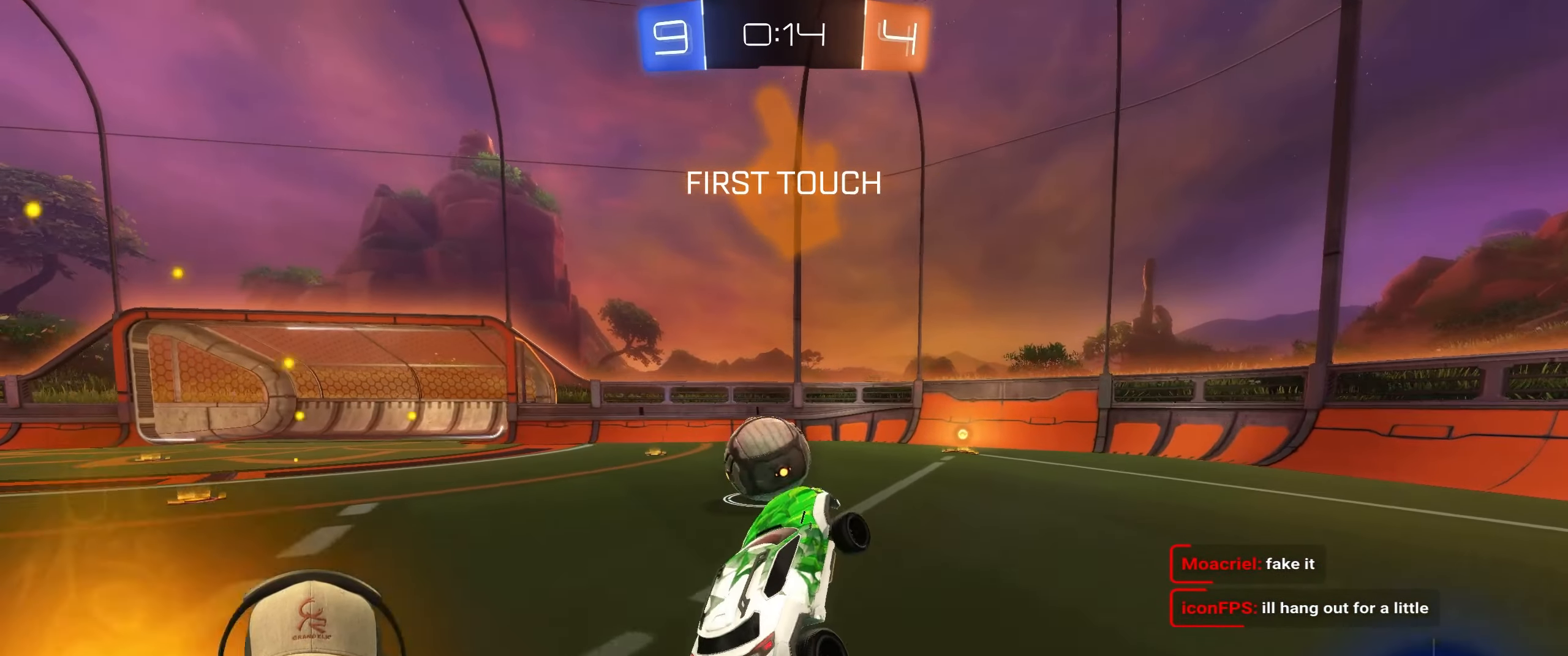
{"buttons": ["R2"], "left_stick": "left", "right_stick": "center", "events": [[267, "R2", "down"], [483, "left_stick", "left"]]}
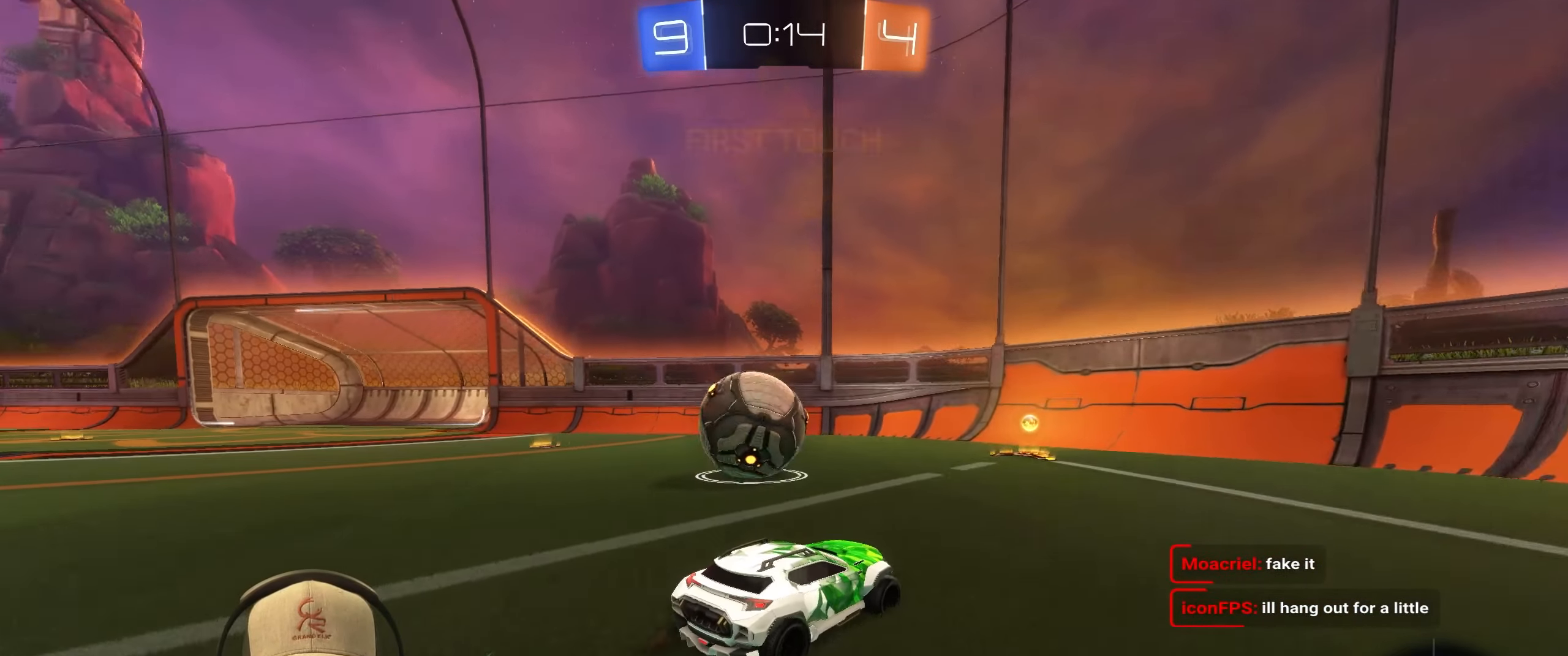
{"buttons": [], "left_stick": "center", "right_stick": "center", "events": [[83, "R2", "up"], [183, "left_stick", "center"]]}
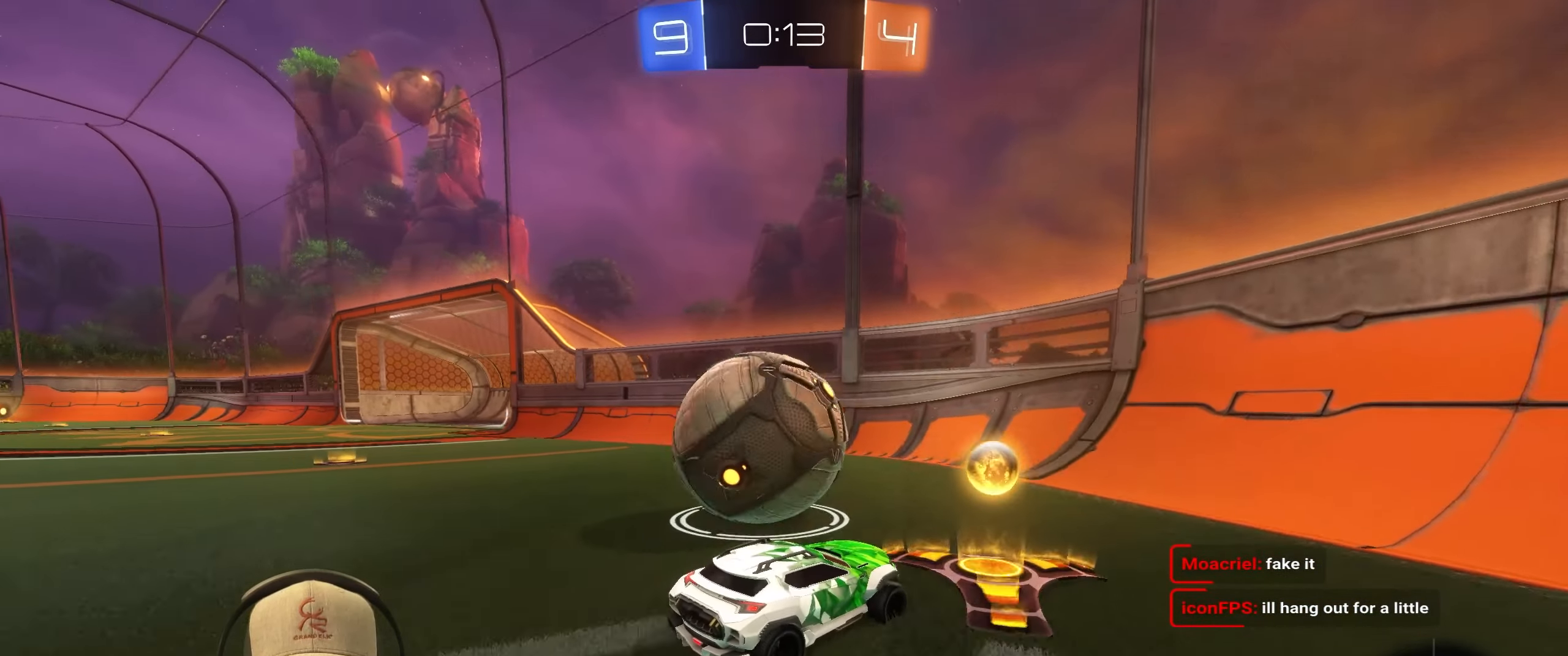
{"buttons": ["R2"], "left_stick": "left", "right_stick": "center", "events": [[17, "L2", "down"], [33, "left_stick", "up-left"], [167, "left_stick", "center"], [183, "L2", "up"], [367, "R2", "down"], [383, "left_stick", "left"]]}
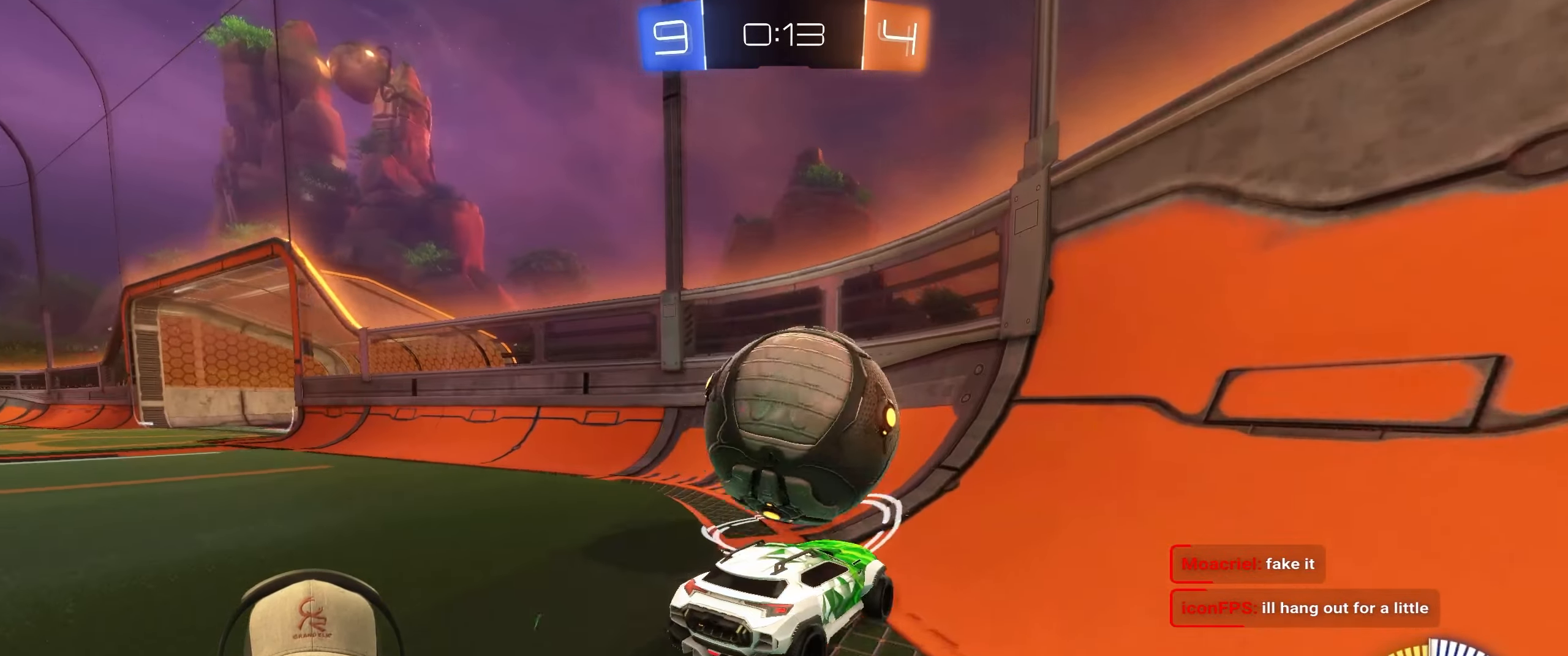
{"buttons": ["R2"], "left_stick": "down-left", "right_stick": "center", "events": [[33, "R1", "down"], [33, "left_stick", "center"], [317, "left_stick", "right"], [417, "R1", "up"], [450, "left_stick", "down-left"]]}
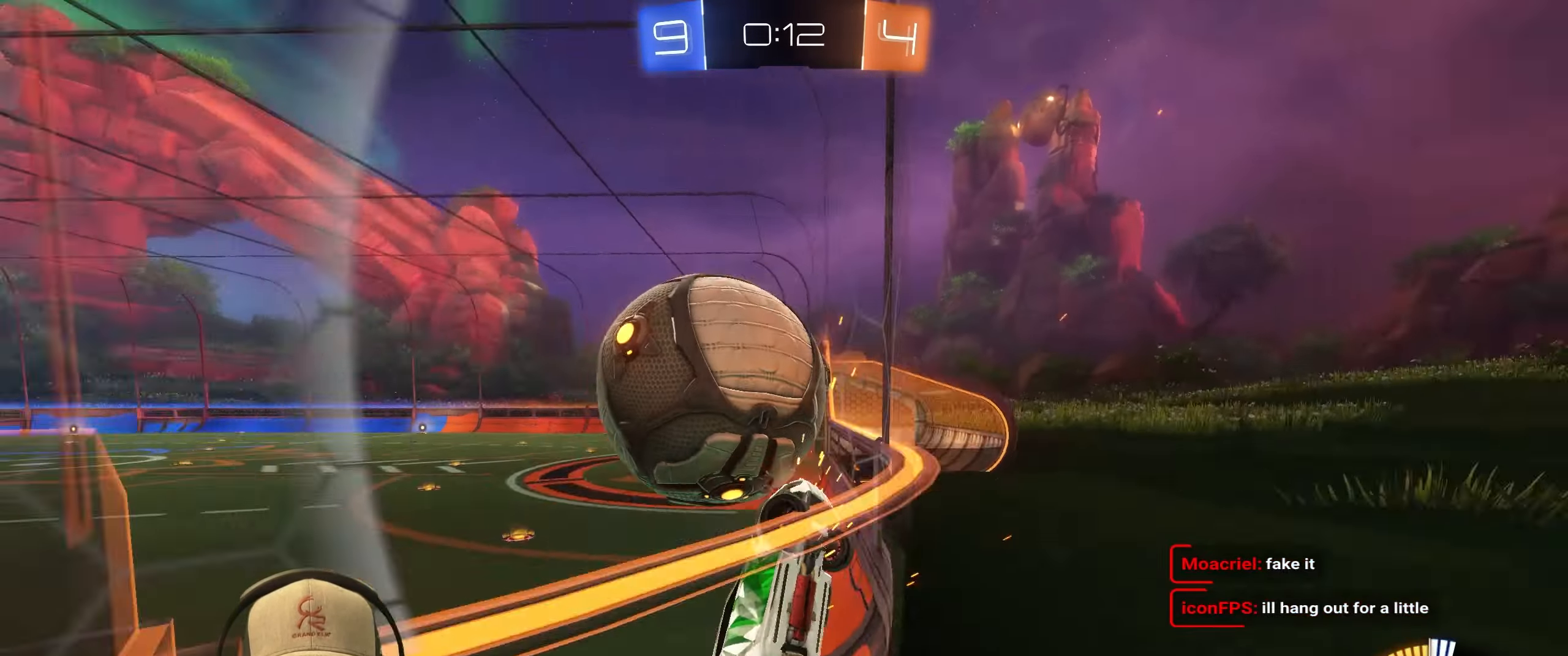
{"buttons": ["R2"], "left_stick": "left", "right_stick": "center", "events": [[183, "left_stick", "center"], [350, "left_stick", "left"]]}
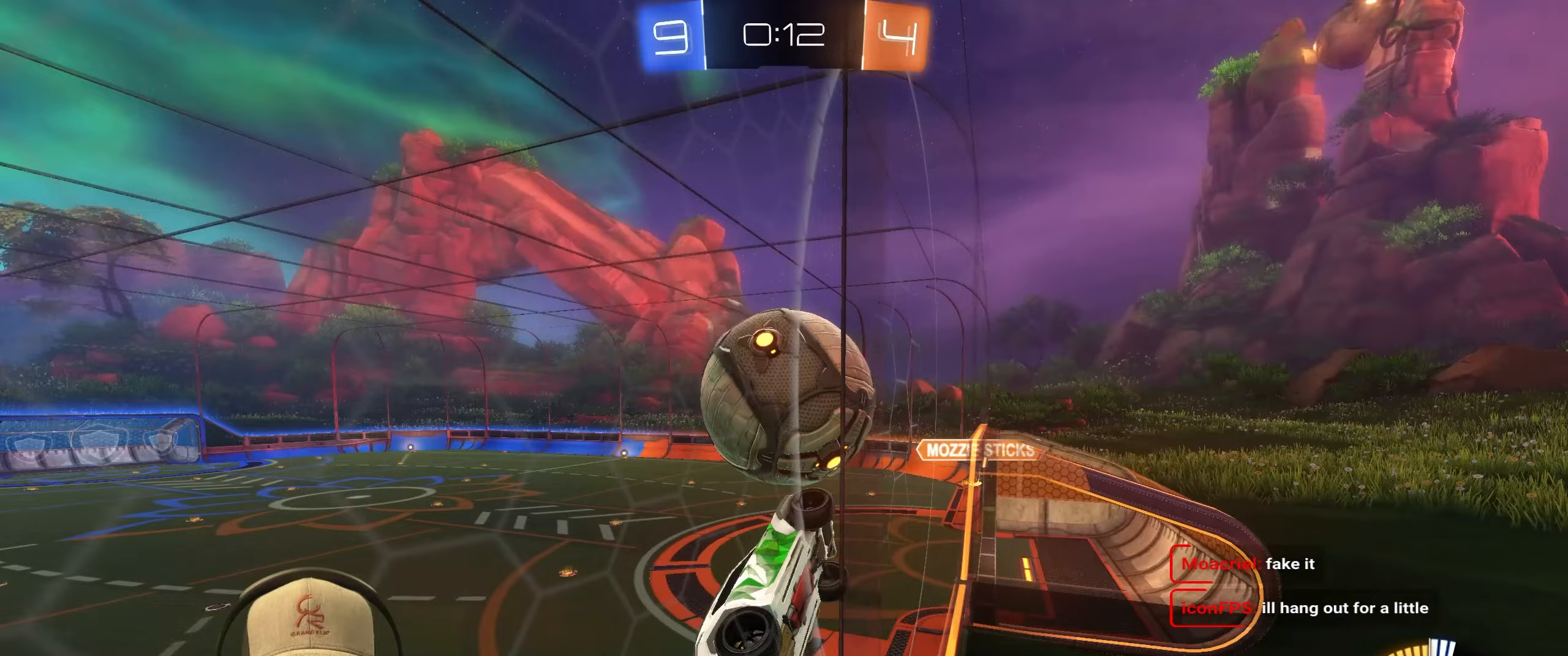
{"buttons": [], "left_stick": "right", "right_stick": "center", "events": [[33, "left_stick", "center"], [200, "left_stick", "left"], [300, "CROSS", "down"], [300, "R2", "up"], [300, "left_stick", "down"], [383, "left_stick", "right"], [417, "CROSS", "up"]]}